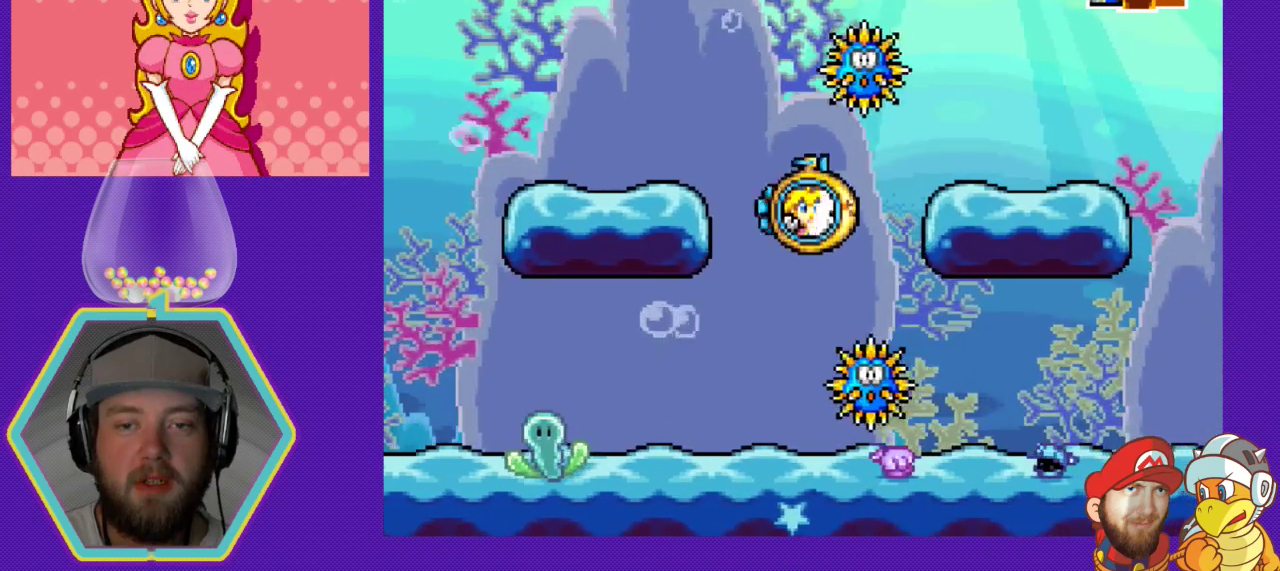
Gameplay with a controller (Nintendo layout); each line is a JSON object with the inputs held at the frame after it. "events" lists button and stick changes between this image and that frame as [ms after this image, input, new state], when the widget could be followed in between. Not read: L3 R3.
{"buttons": [], "events": [[33, "DPAD_RIGHT", "up"], [233, "DPAD_RIGHT", "down"], [367, "DPAD_RIGHT", "up"]]}
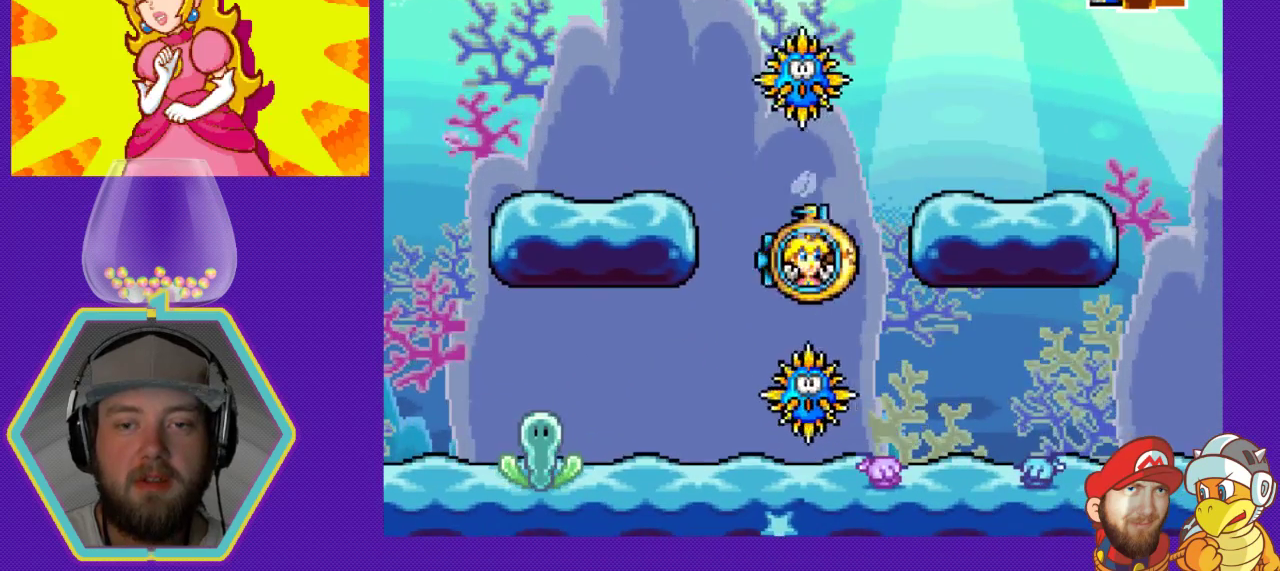
{"buttons": ["DPAD_RIGHT"], "events": [[133, "DPAD_RIGHT", "down"], [267, "A", "down"], [333, "A", "up"]]}
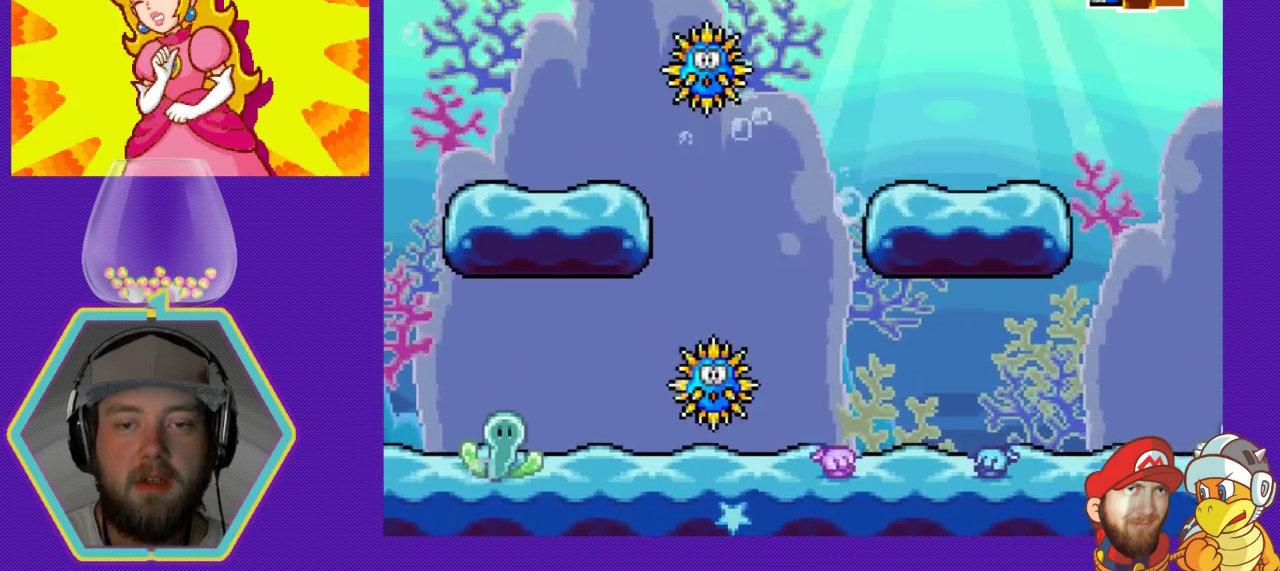
{"buttons": ["DPAD_RIGHT"], "events": []}
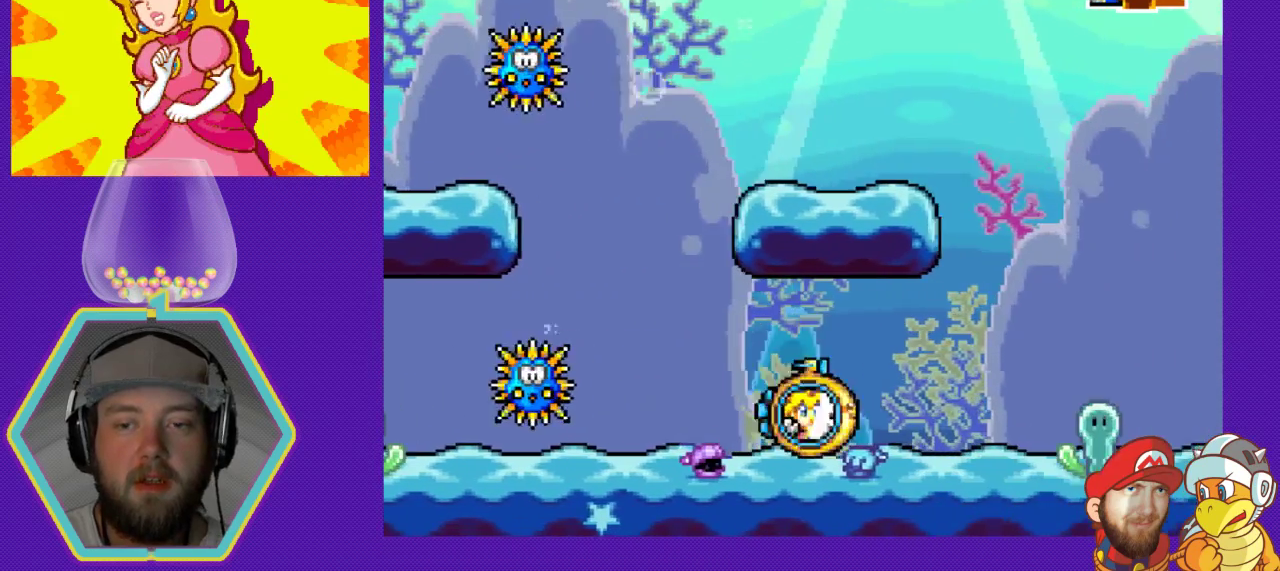
{"buttons": ["A", "DPAD_RIGHT"], "events": [[100, "A", "down"], [167, "A", "up"], [267, "A", "down"], [367, "A", "up"], [467, "A", "down"]]}
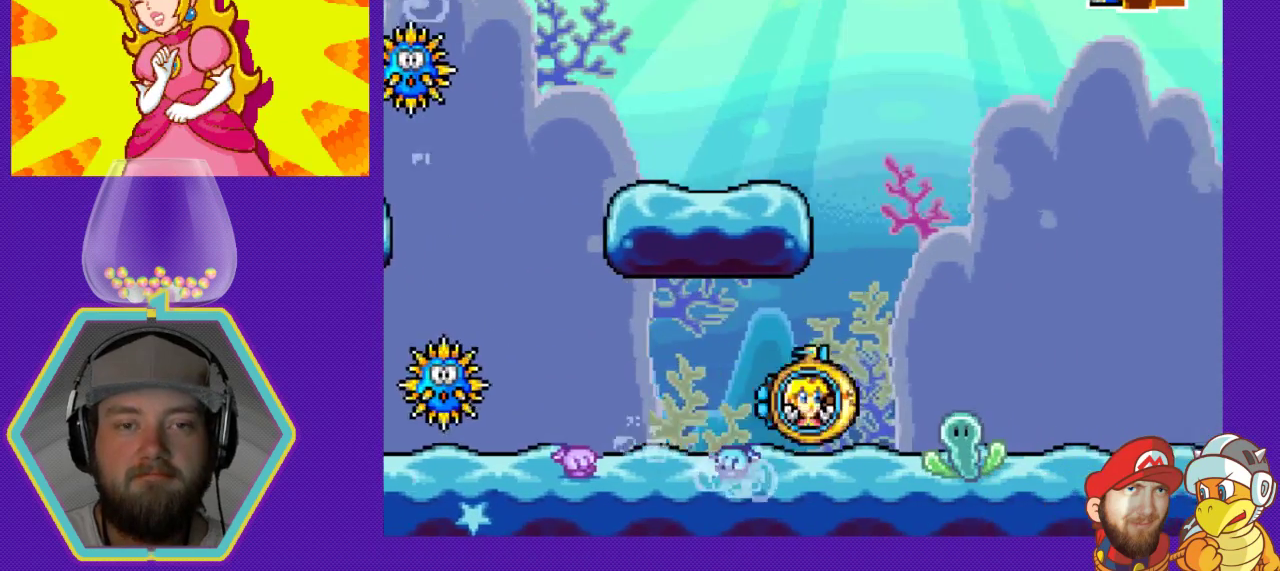
{"buttons": ["DPAD_RIGHT"], "events": [[33, "A", "up"], [133, "A", "down"], [233, "A", "up"]]}
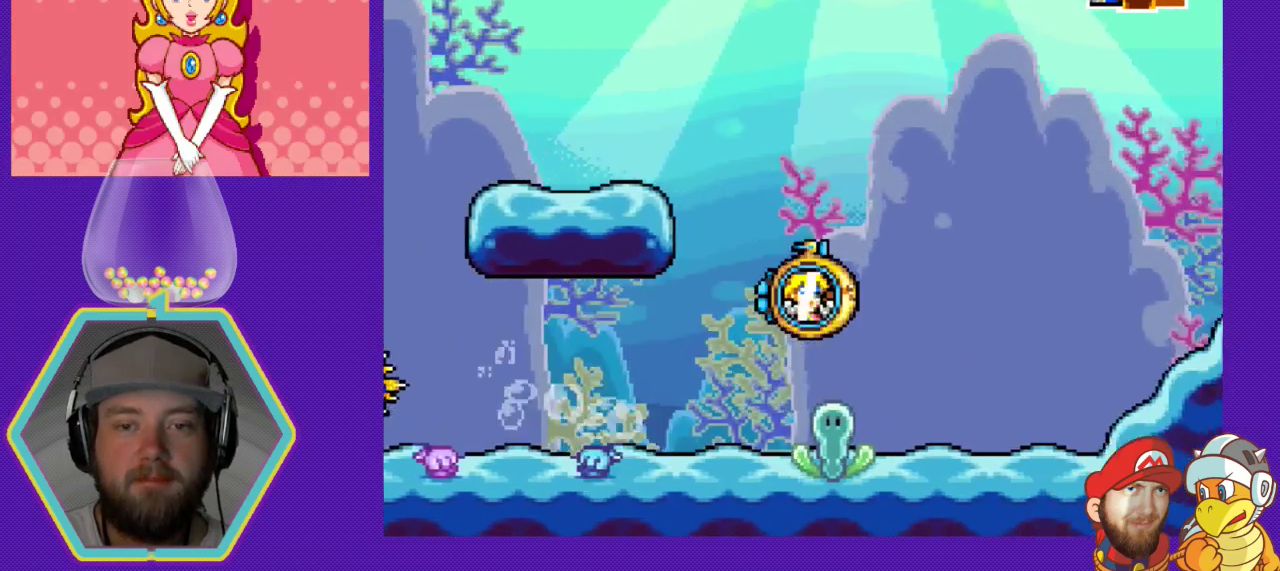
{"buttons": ["DPAD_RIGHT"], "events": [[200, "A", "down"], [300, "A", "up"]]}
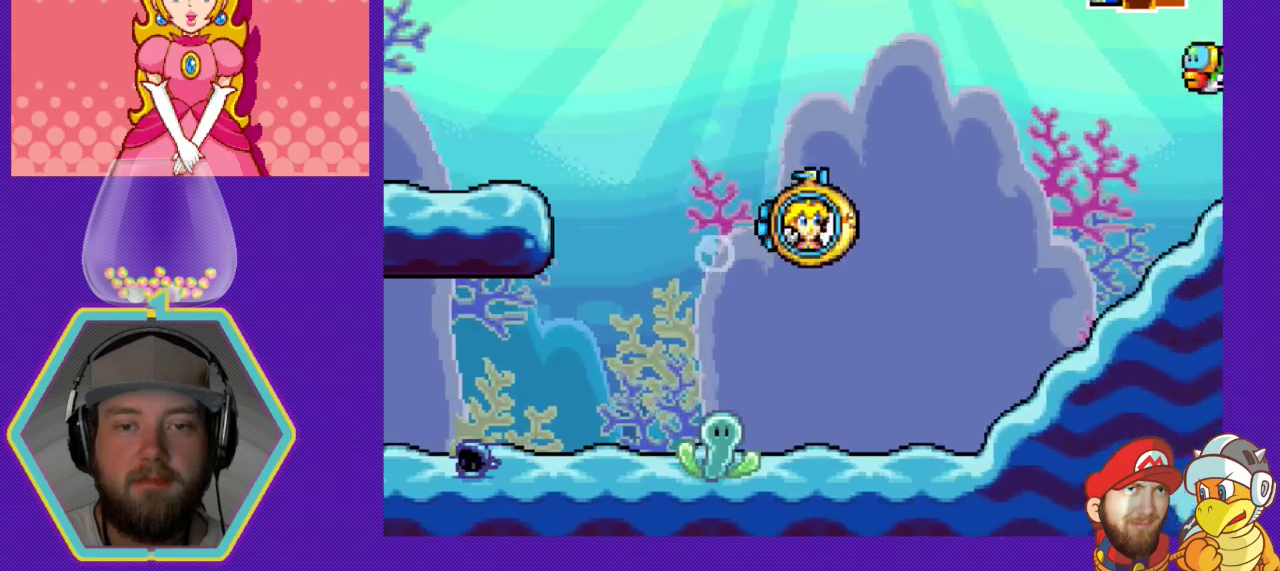
{"buttons": [], "events": [[367, "DPAD_RIGHT", "up"]]}
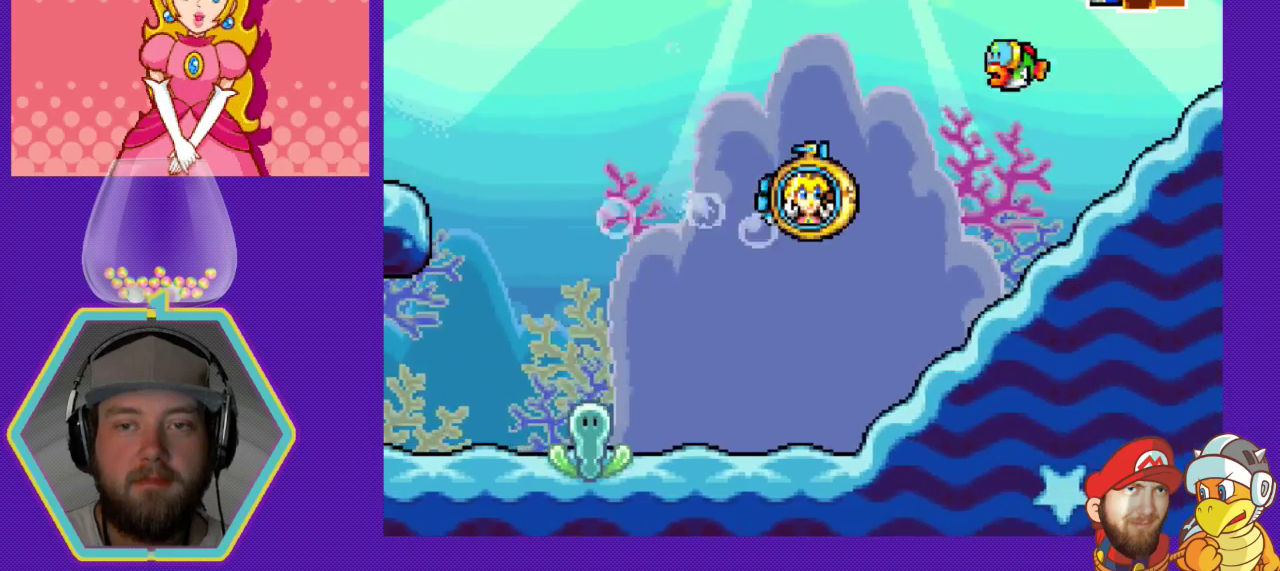
{"buttons": ["DPAD_RIGHT"], "events": [[267, "DPAD_RIGHT", "down"]]}
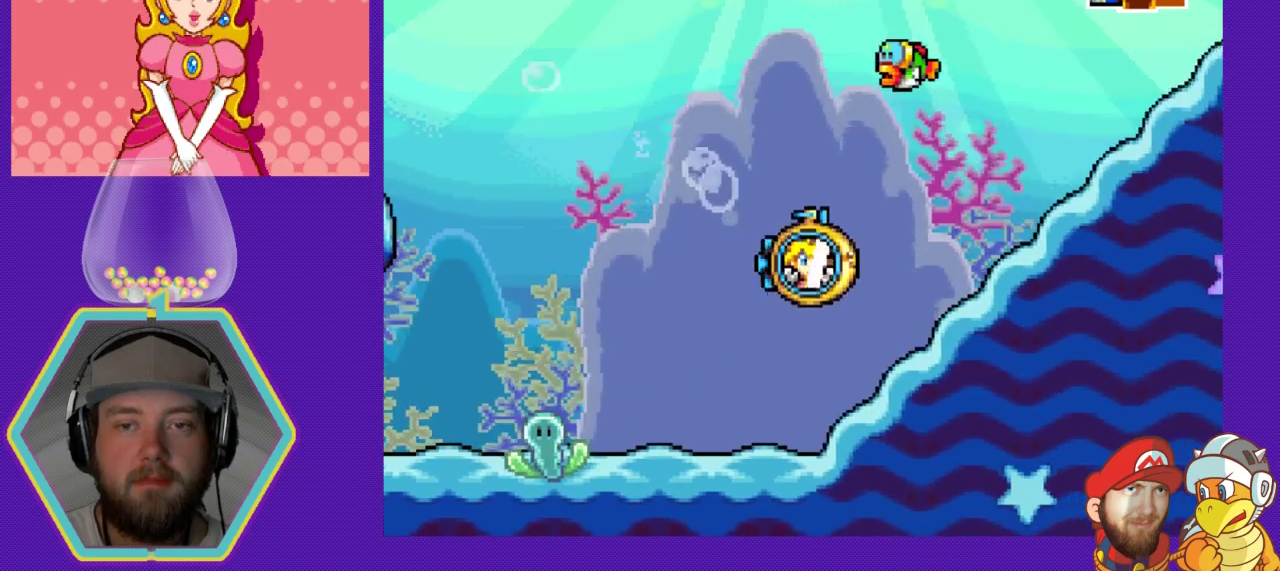
{"buttons": ["A", "DPAD_RIGHT"], "events": [[33, "A", "down"], [100, "A", "up"], [233, "A", "down"], [333, "A", "up"], [400, "A", "down"]]}
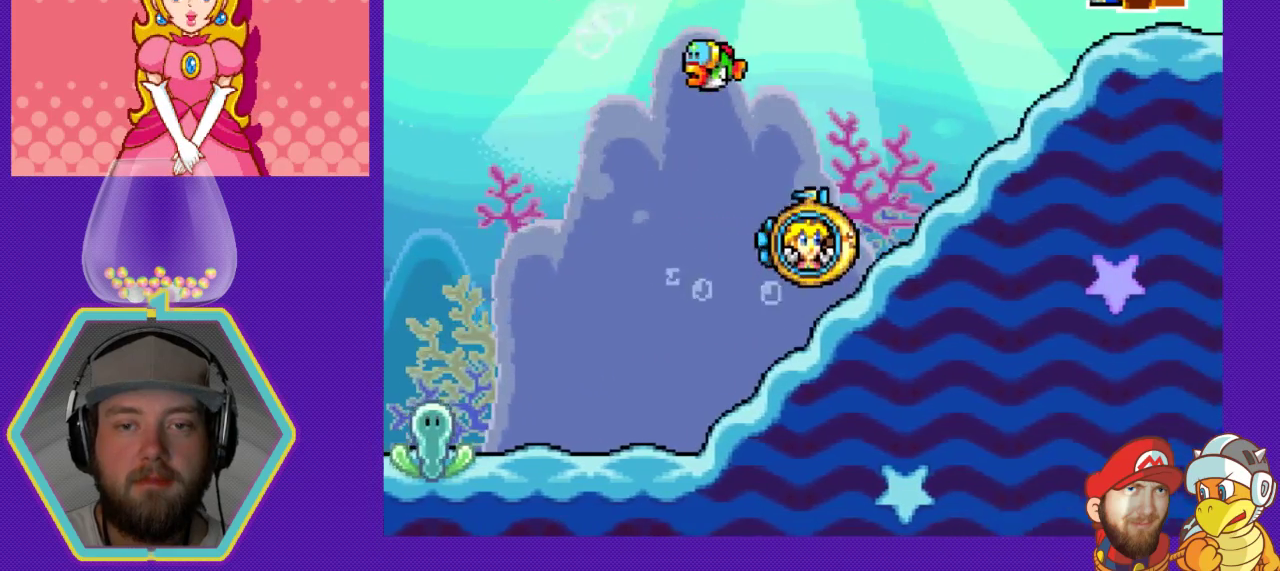
{"buttons": ["B"], "events": [[33, "A", "up"], [67, "A", "down"], [100, "DPAD_RIGHT", "up"], [200, "A", "up"], [233, "A", "down"], [367, "A", "up"], [467, "B", "down"]]}
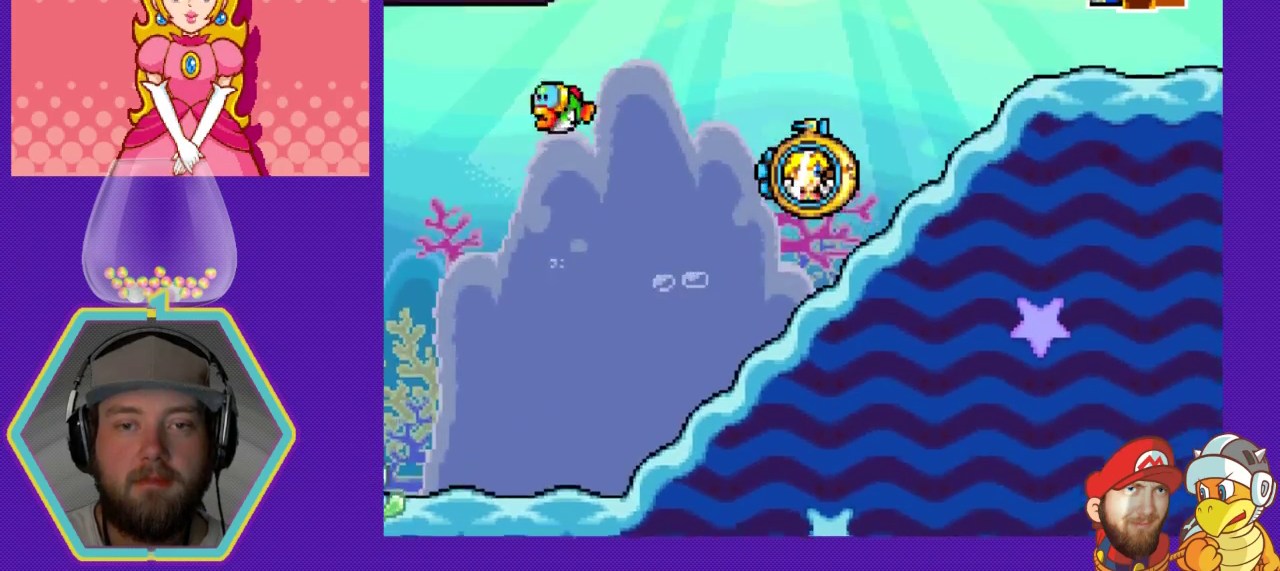
{"buttons": ["A", "DPAD_RIGHT"], "events": [[133, "B", "up"], [133, "DPAD_RIGHT", "down"], [233, "A", "down"], [300, "DPAD_RIGHT", "up"], [367, "A", "up"], [433, "A", "down"], [467, "DPAD_RIGHT", "down"]]}
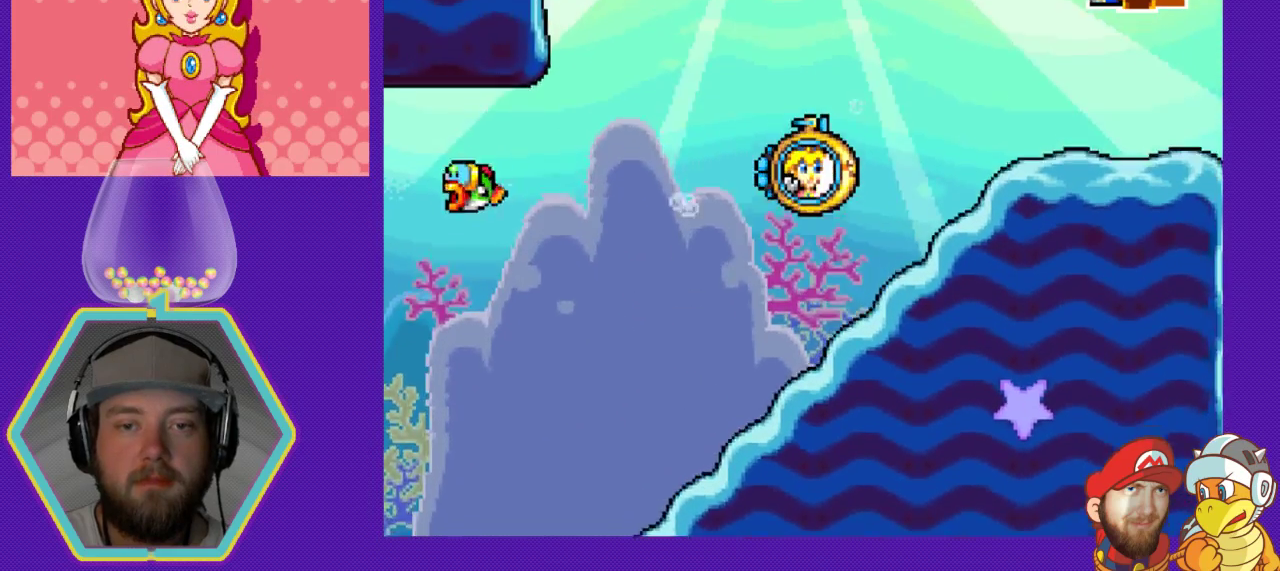
{"buttons": ["DPAD_RIGHT"], "events": [[67, "A", "up"], [133, "A", "down"], [300, "A", "up"]]}
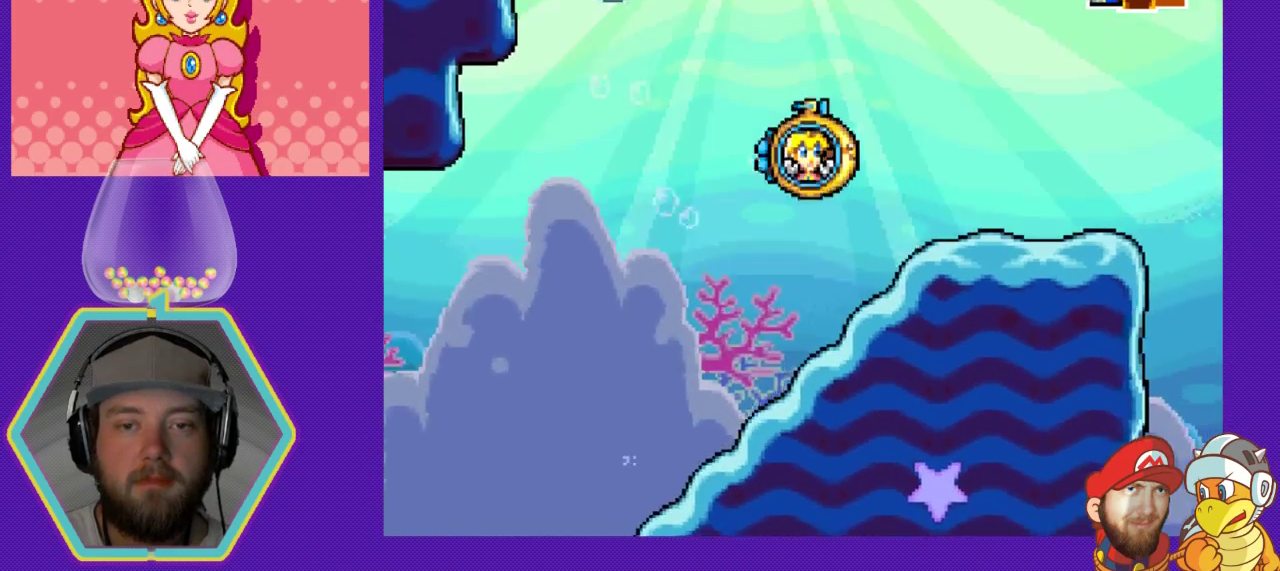
{"buttons": ["Y"], "events": [[67, "X", "down"], [200, "DPAD_RIGHT", "up"], [233, "X", "up"], [400, "Y", "down"]]}
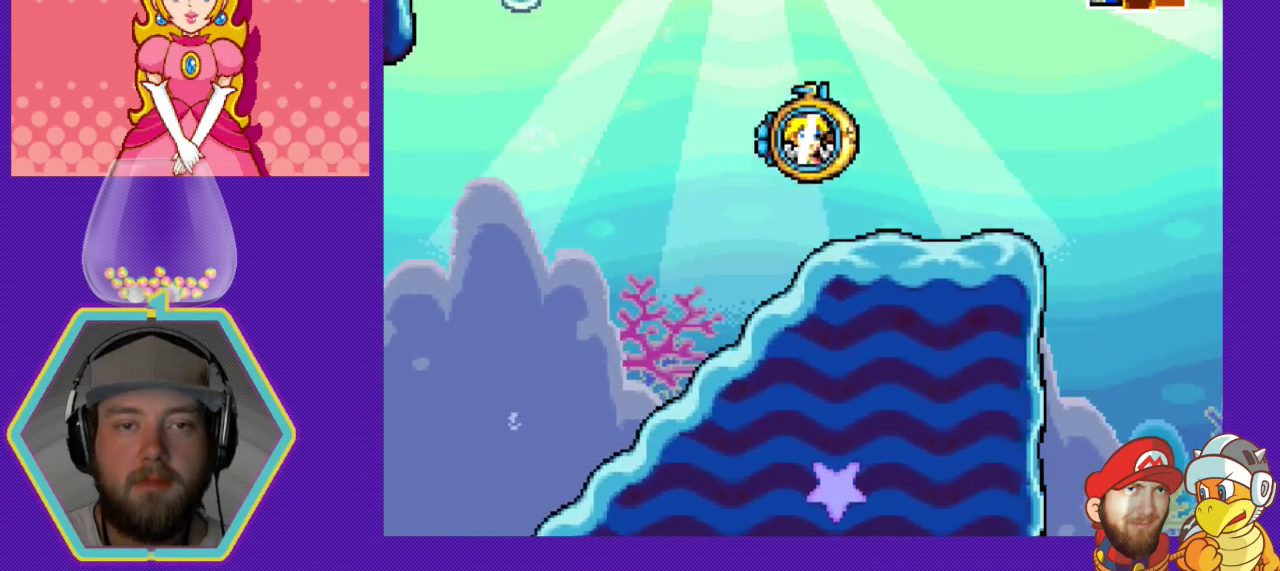
{"buttons": ["A", "DPAD_RIGHT"], "events": [[100, "Y", "up"], [233, "A", "down"], [300, "DPAD_RIGHT", "down"], [400, "A", "up"], [500, "A", "down"]]}
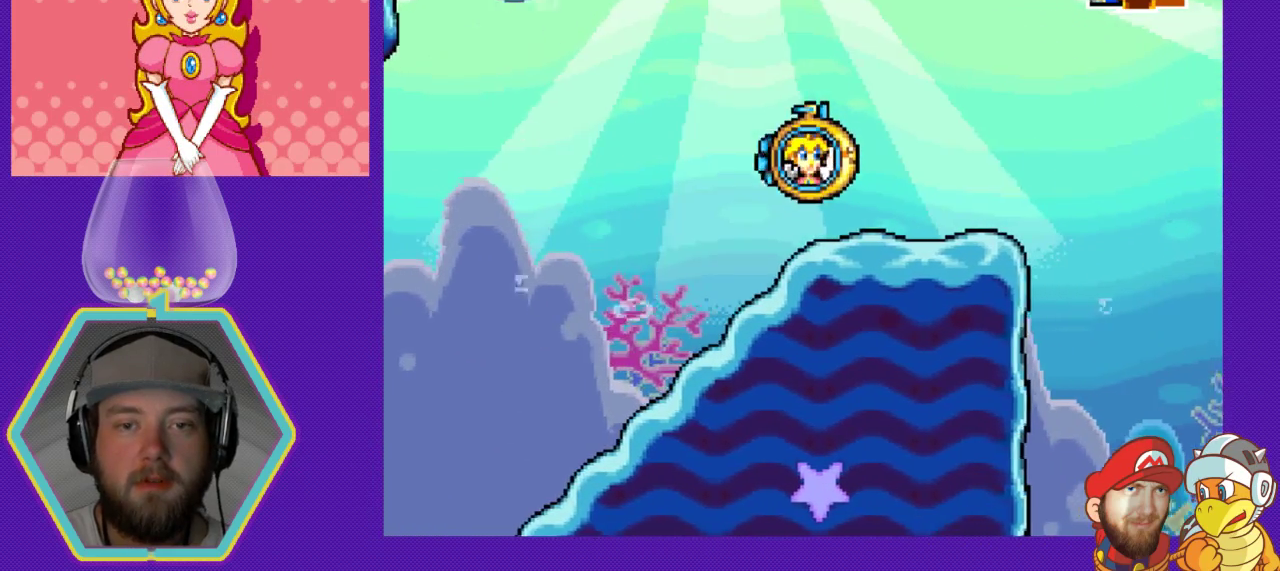
{"buttons": ["A", "DPAD_RIGHT"], "events": [[100, "A", "up"], [400, "A", "down"]]}
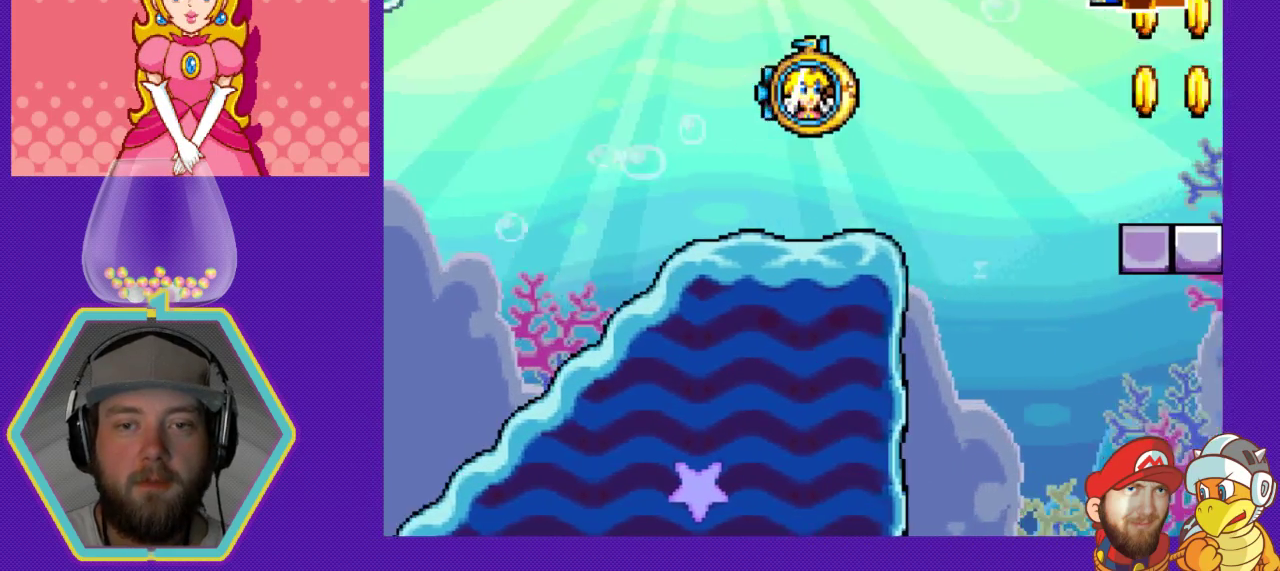
{"buttons": ["DPAD_RIGHT"], "events": [[33, "A", "up"]]}
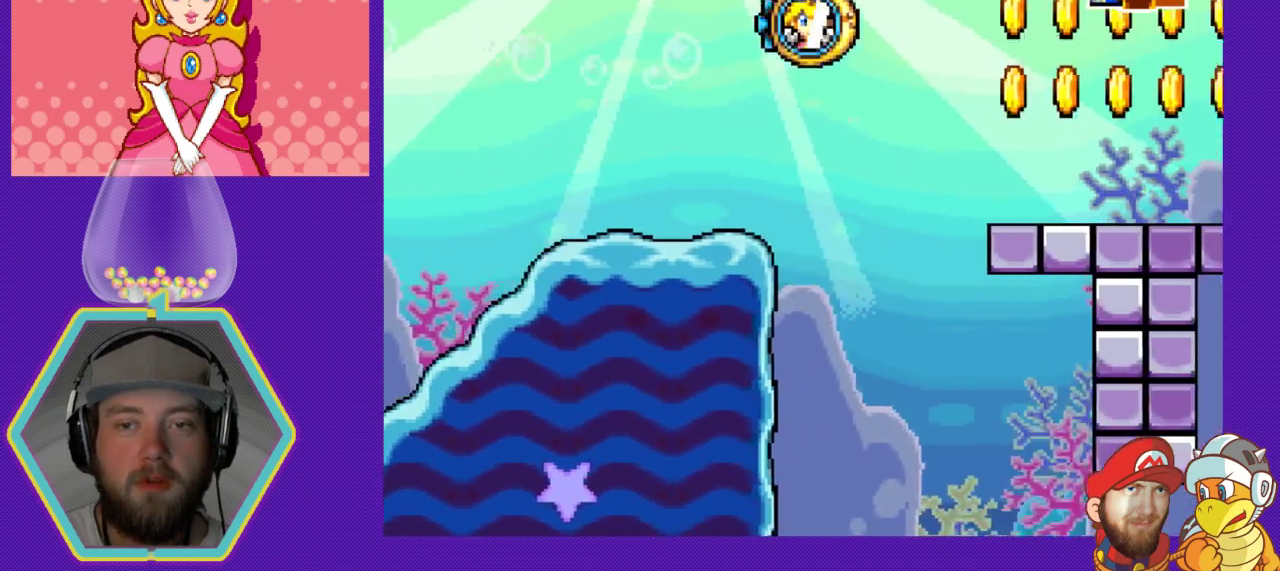
{"buttons": ["DPAD_RIGHT"], "events": []}
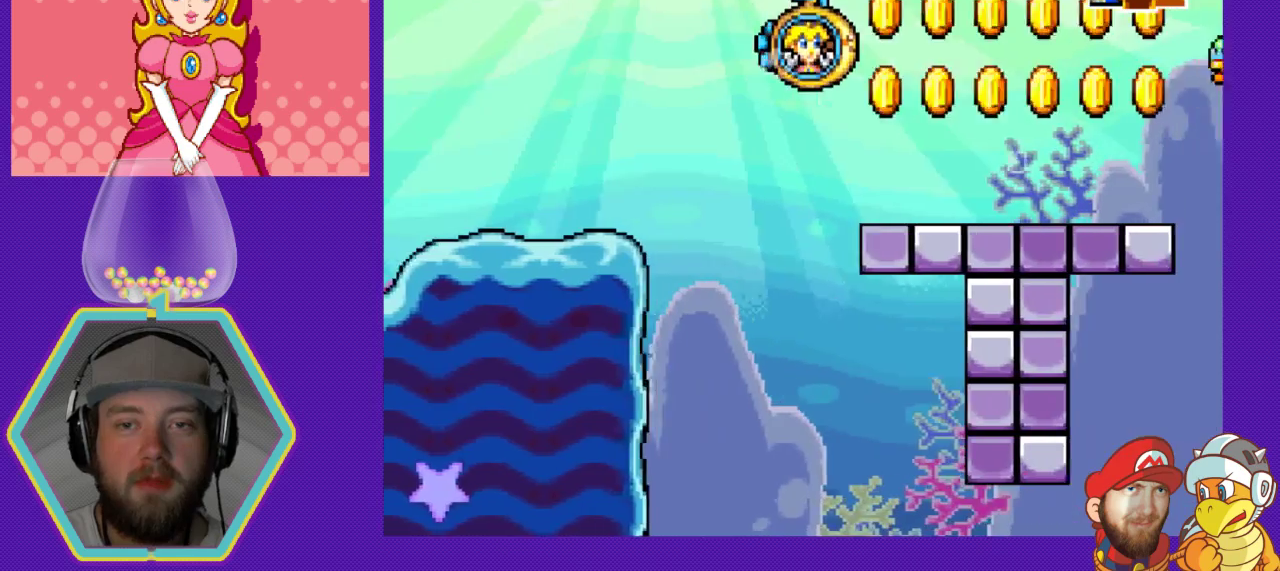
{"buttons": [], "events": [[100, "A", "down"], [233, "A", "up"], [333, "A", "down"], [400, "DPAD_RIGHT", "up"], [433, "A", "up"]]}
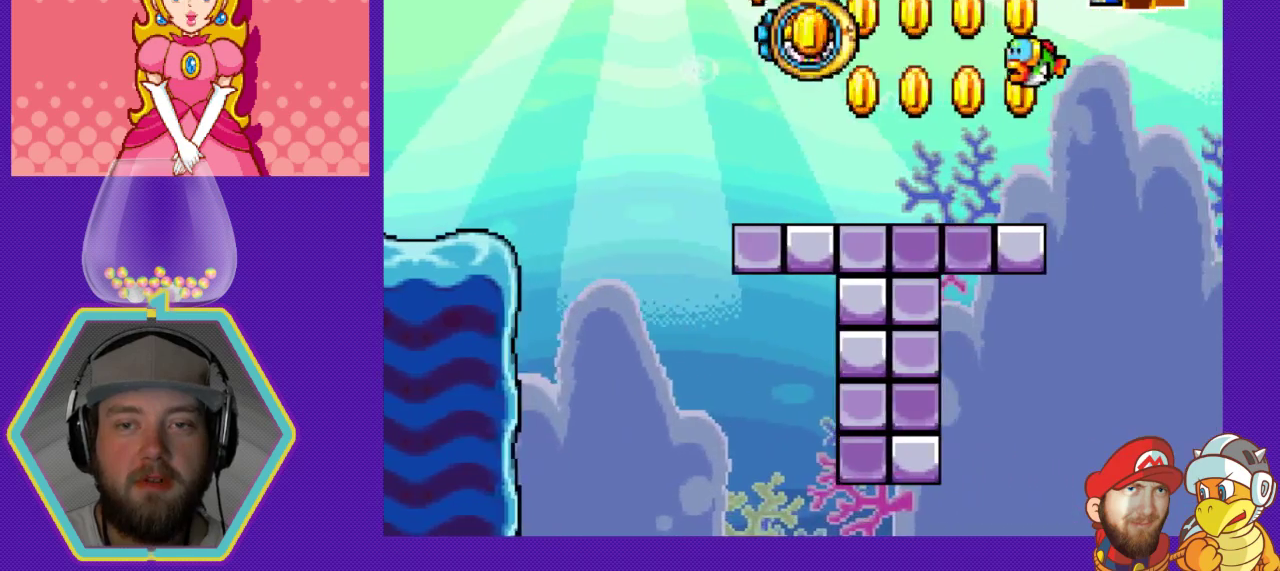
{"buttons": ["DPAD_LEFT"], "events": [[100, "DPAD_LEFT", "down"]]}
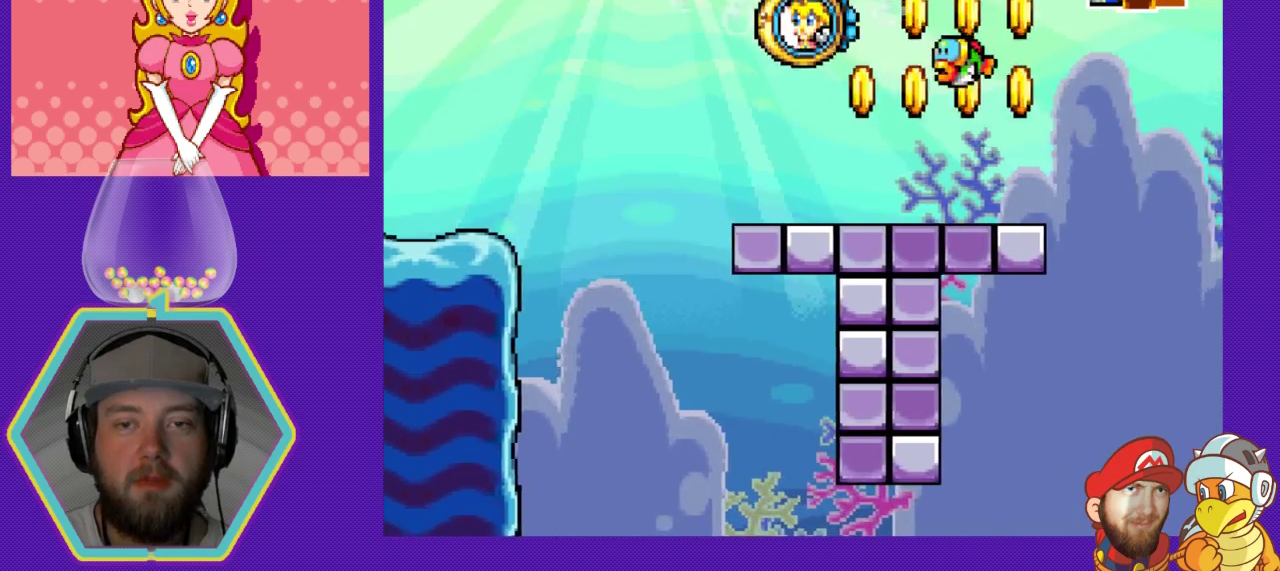
{"buttons": ["DPAD_RIGHT"], "events": [[233, "DPAD_LEFT", "up"], [433, "DPAD_RIGHT", "down"]]}
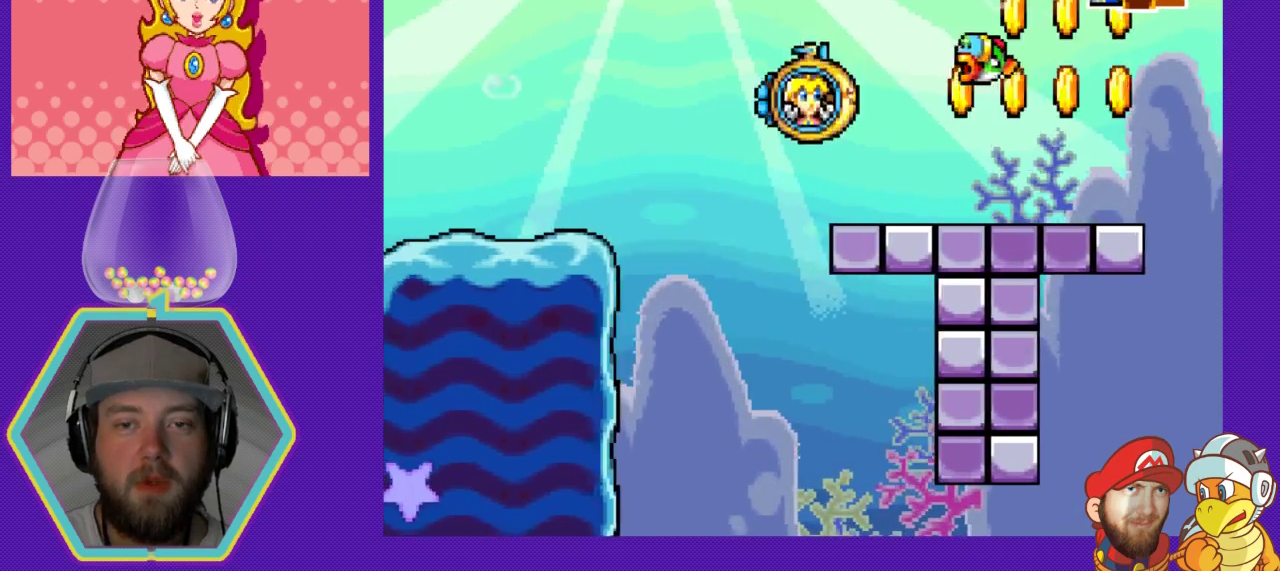
{"buttons": ["DPAD_RIGHT"], "events": []}
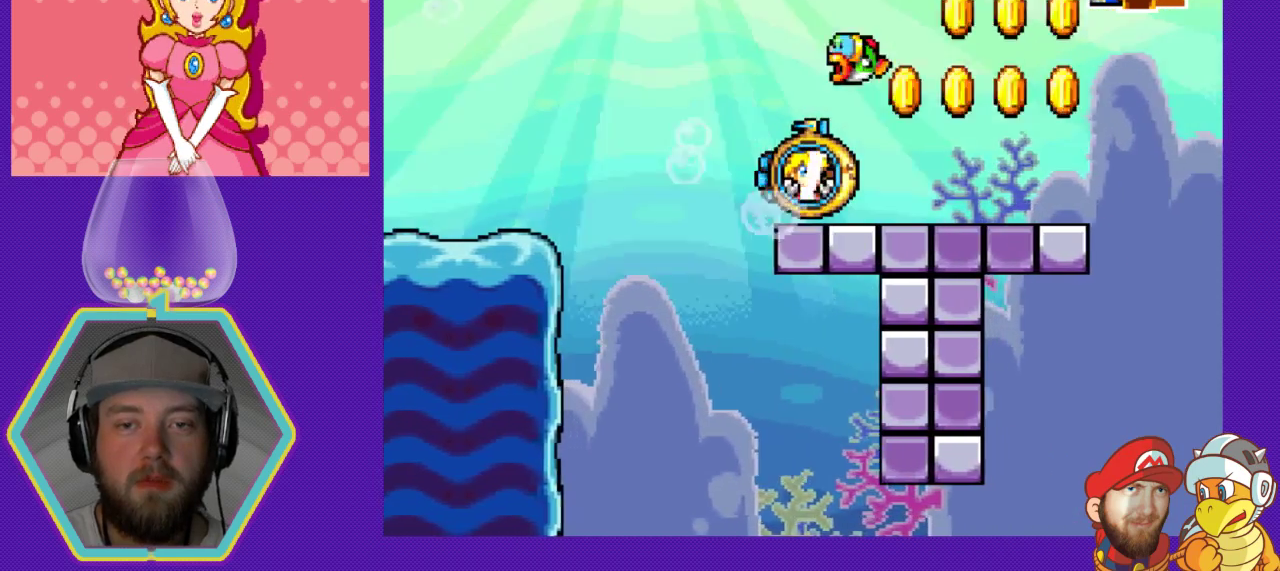
{"buttons": ["DPAD_RIGHT"], "events": [[333, "A", "down"], [500, "A", "up"]]}
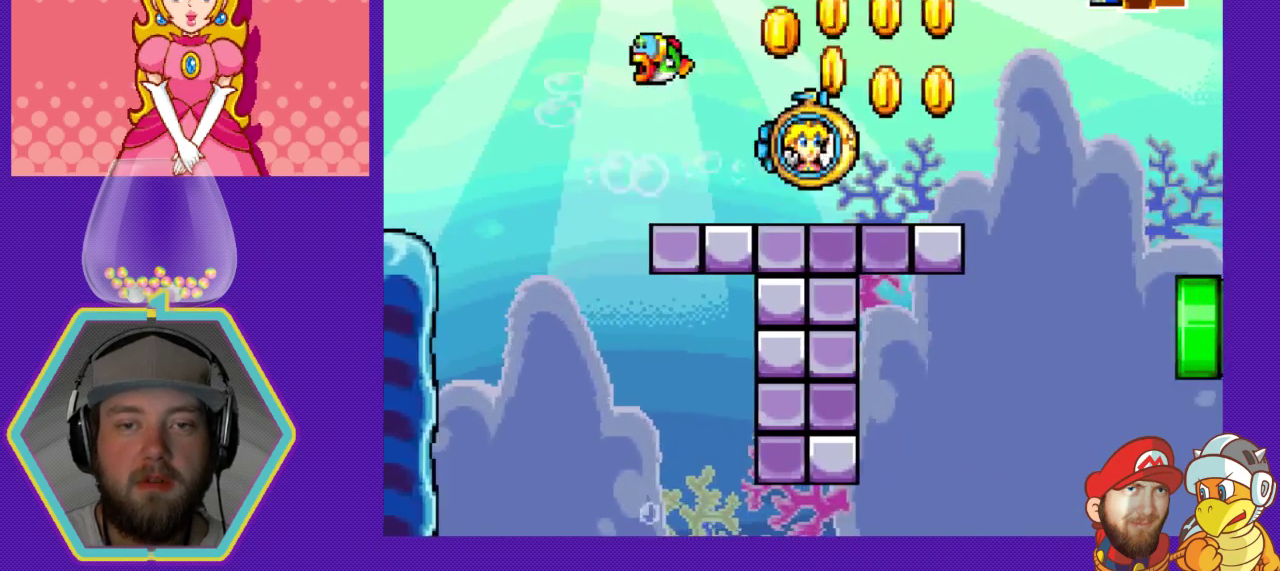
{"buttons": [], "events": [[67, "A", "down"], [167, "A", "up"], [267, "A", "down"], [367, "A", "up"], [367, "DPAD_RIGHT", "up"]]}
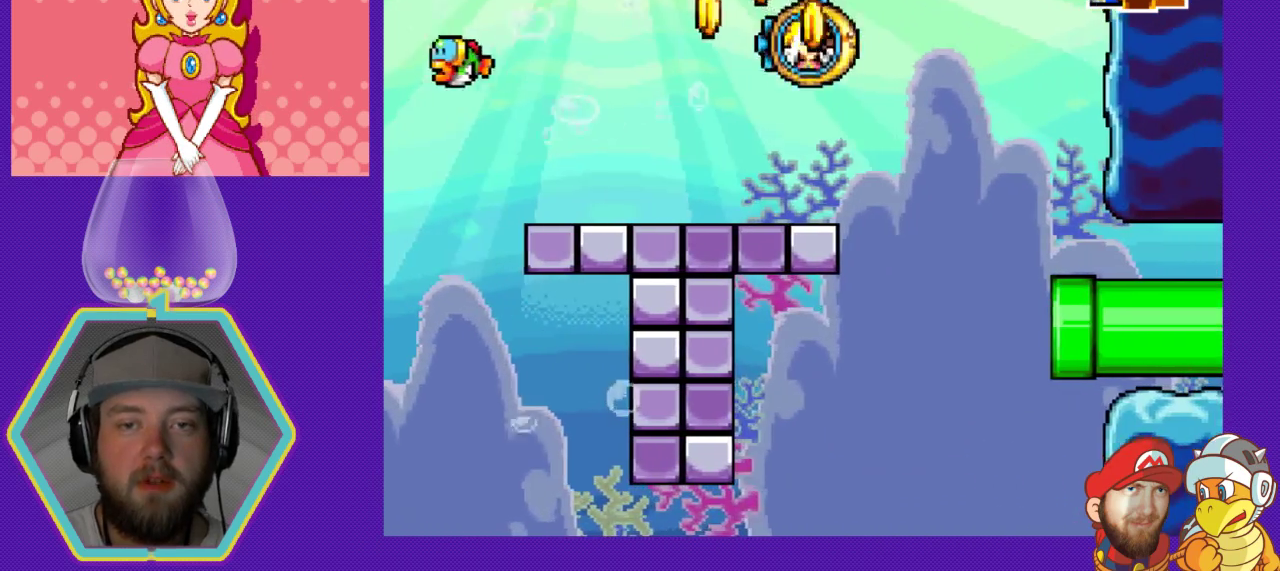
{"buttons": ["DPAD_LEFT"], "events": [[500, "DPAD_LEFT", "down"]]}
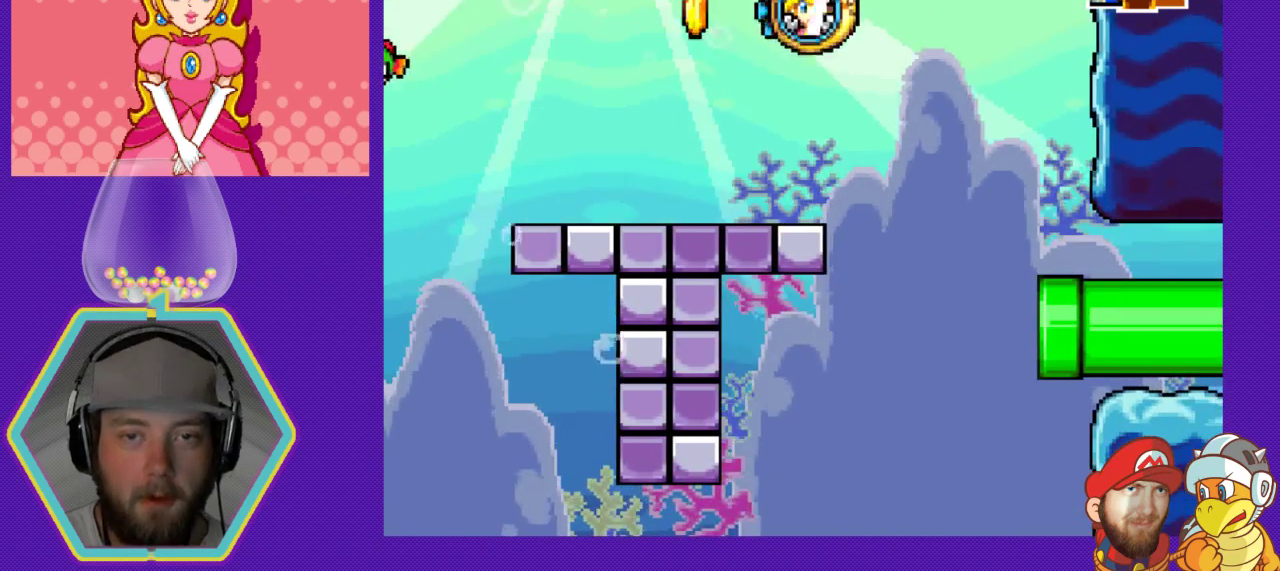
{"buttons": [], "events": [[400, "DPAD_LEFT", "up"]]}
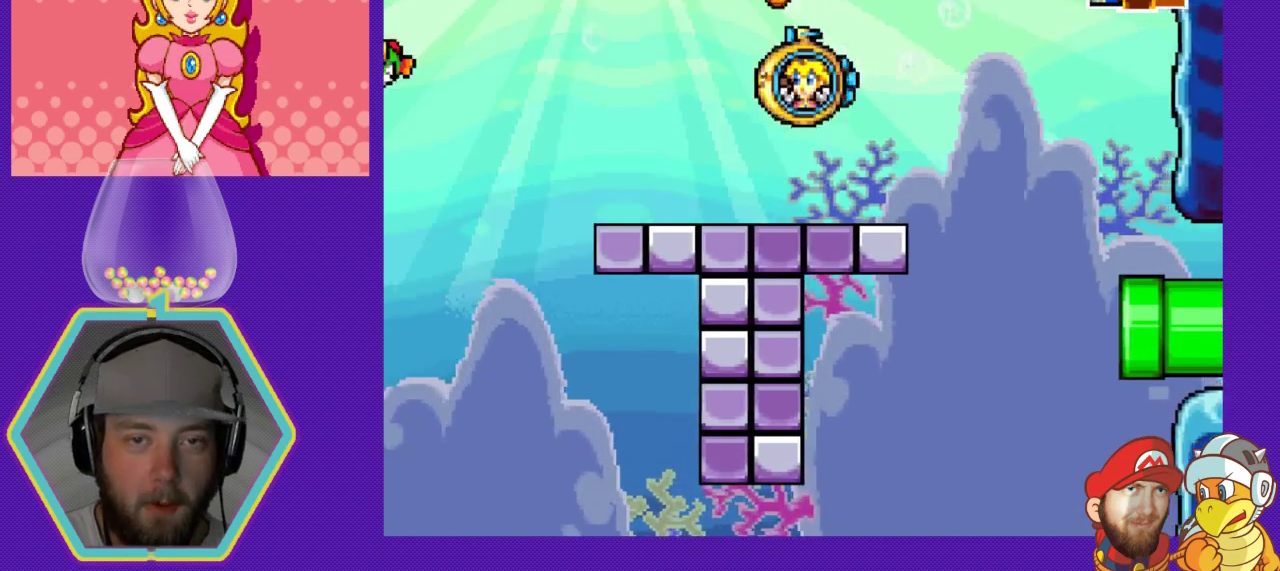
{"buttons": ["DPAD_RIGHT"], "events": [[33, "A", "down"], [100, "DPAD_RIGHT", "down"], [167, "A", "up"]]}